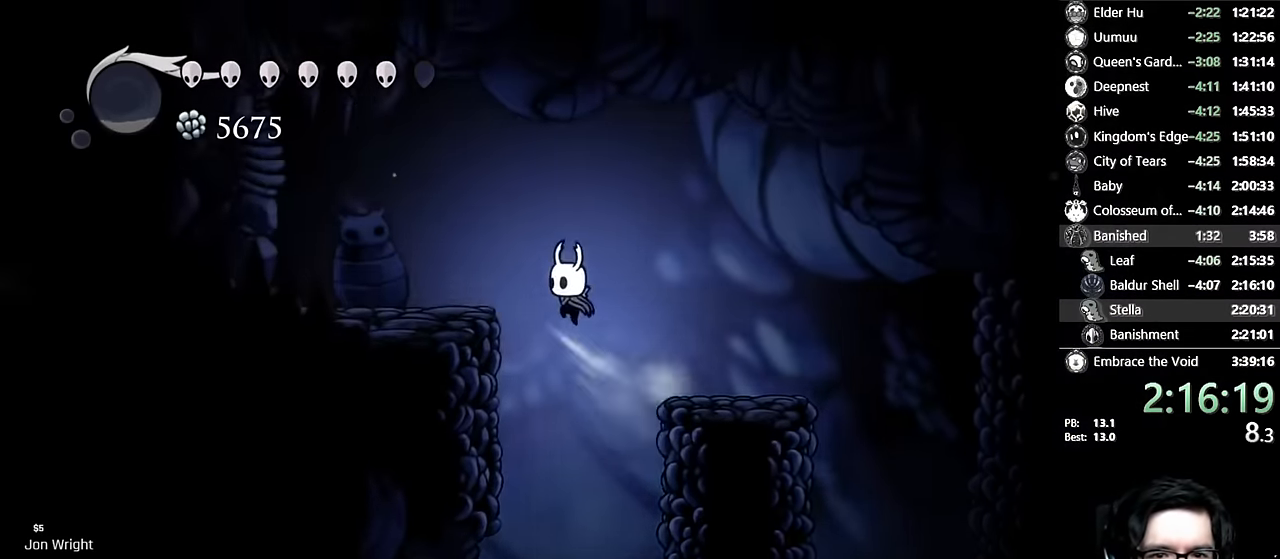
Gameplay with a controller (Xbox layout); each line is a JSON object with the inputs held at the frame after it. "events" lists button and stick changes between this image and that frame as [ms after this image, input, new state], when the widget could be followed in between. Not read: L3 R3.
{"buttons": ["DPAD_LEFT"], "left_stick": "center", "right_stick": "center", "events": [[117, "R2", "down"], [284, "A", "up"], [317, "R2", "up"]]}
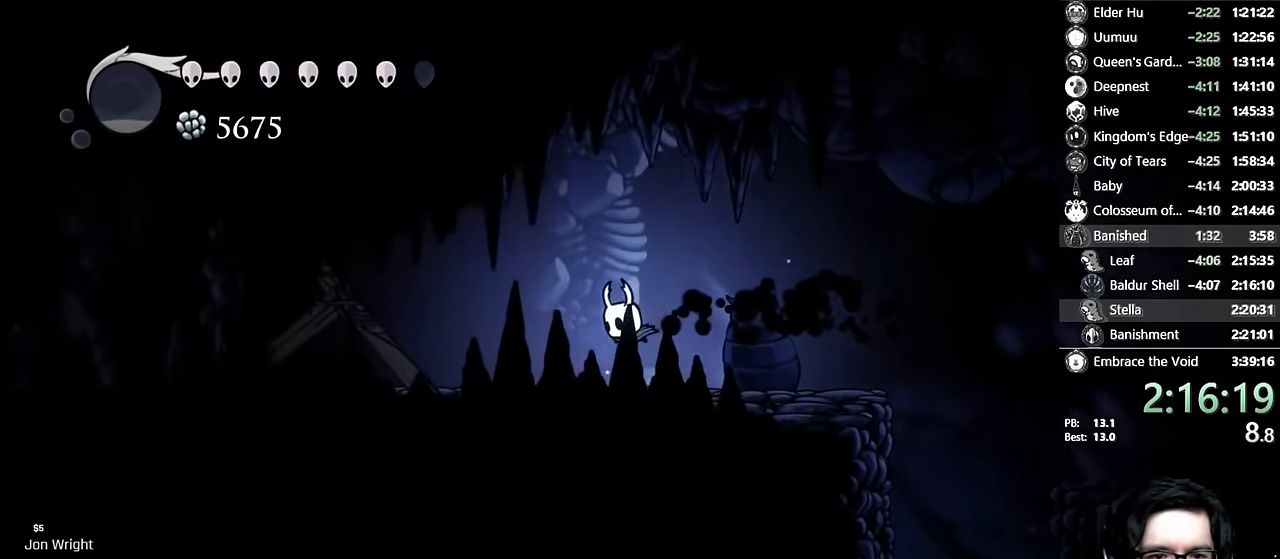
{"buttons": ["X", "DPAD_UP", "DPAD_LEFT"], "left_stick": "center", "right_stick": "center", "events": [[84, "R2", "down"], [250, "R2", "up"], [284, "X", "down"], [500, "DPAD_UP", "down"]]}
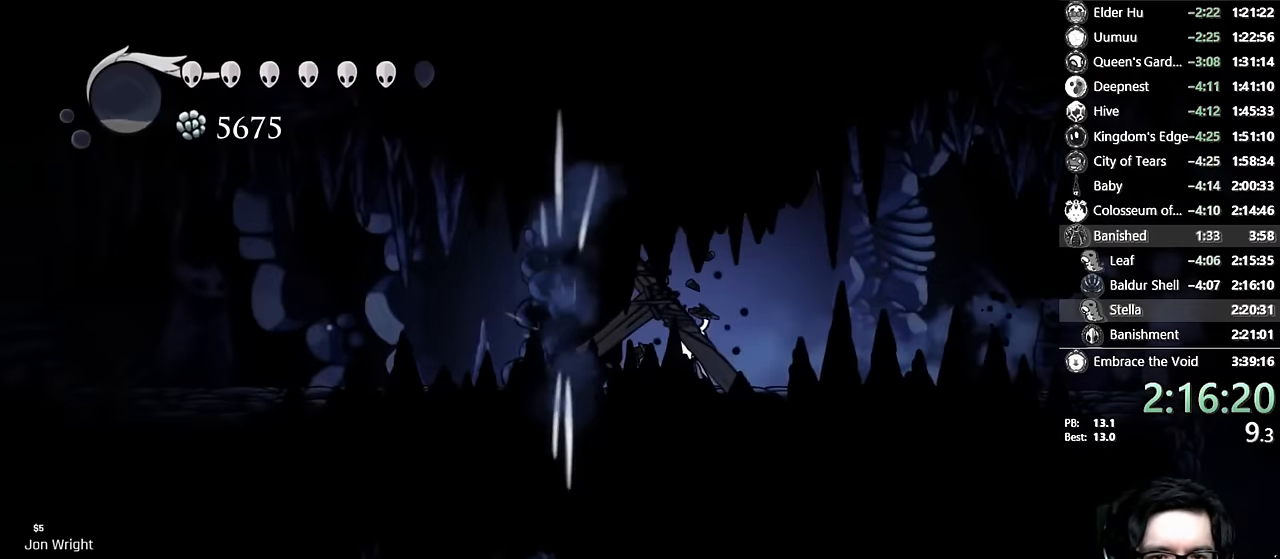
{"buttons": ["DPAD_UP", "DPAD_LEFT"], "left_stick": "center", "right_stick": "center", "events": [[67, "X", "up"], [184, "X", "down"], [434, "X", "up"]]}
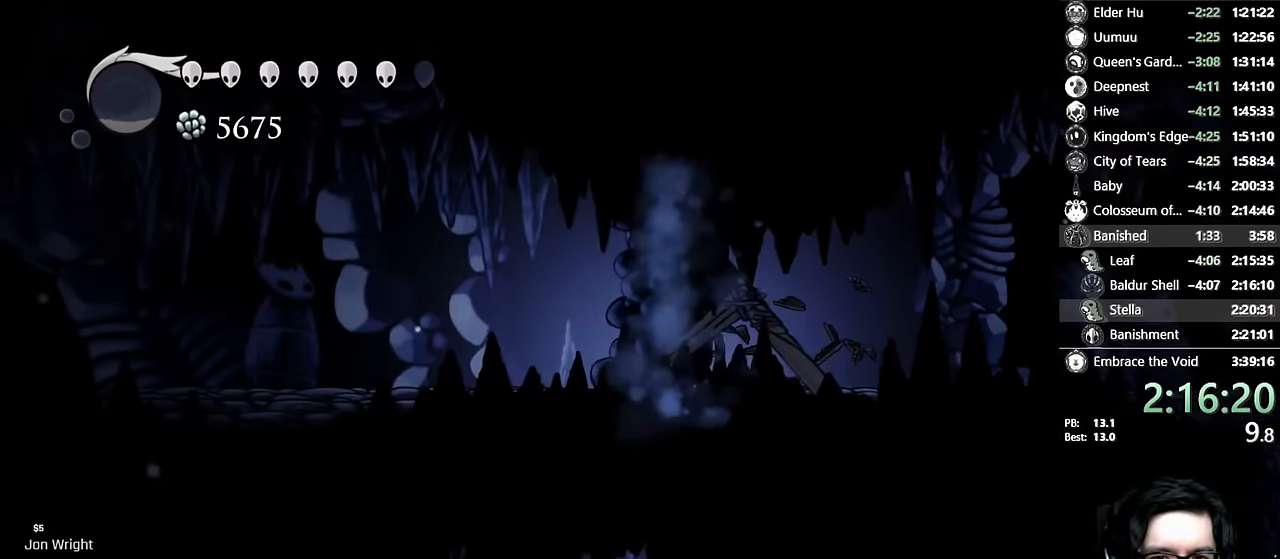
{"buttons": ["DPAD_LEFT"], "left_stick": "center", "right_stick": "center", "events": [[84, "X", "down"], [234, "R2", "down"], [267, "DPAD_UP", "up"], [417, "X", "up"], [450, "R2", "up"]]}
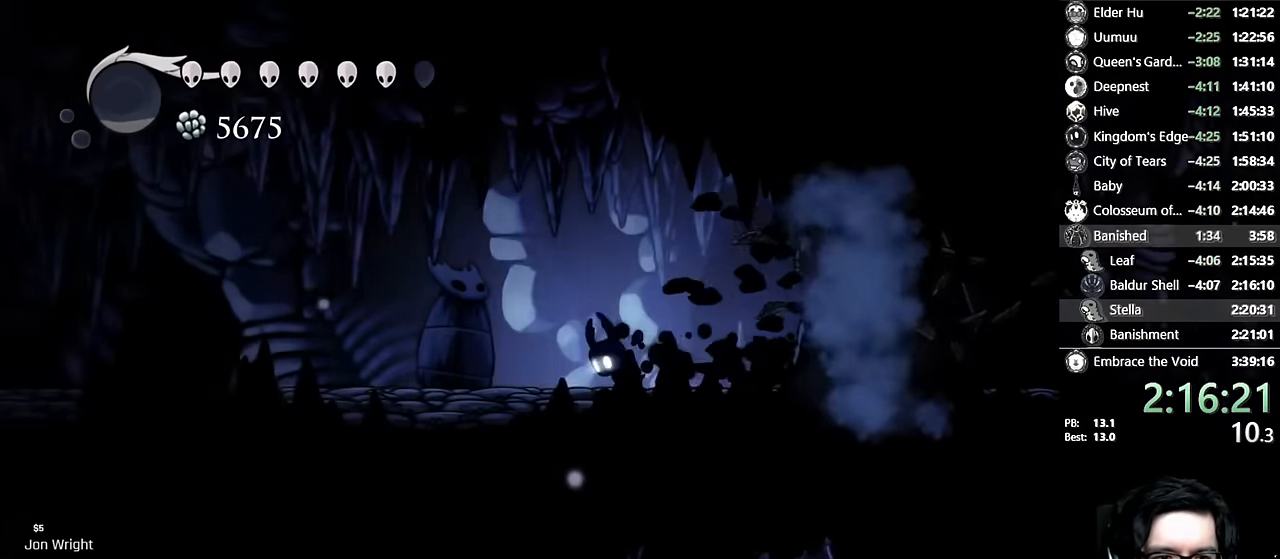
{"buttons": ["DPAD_LEFT"], "left_stick": "center", "right_stick": "center", "events": [[150, "R2", "down"], [384, "R2", "up"]]}
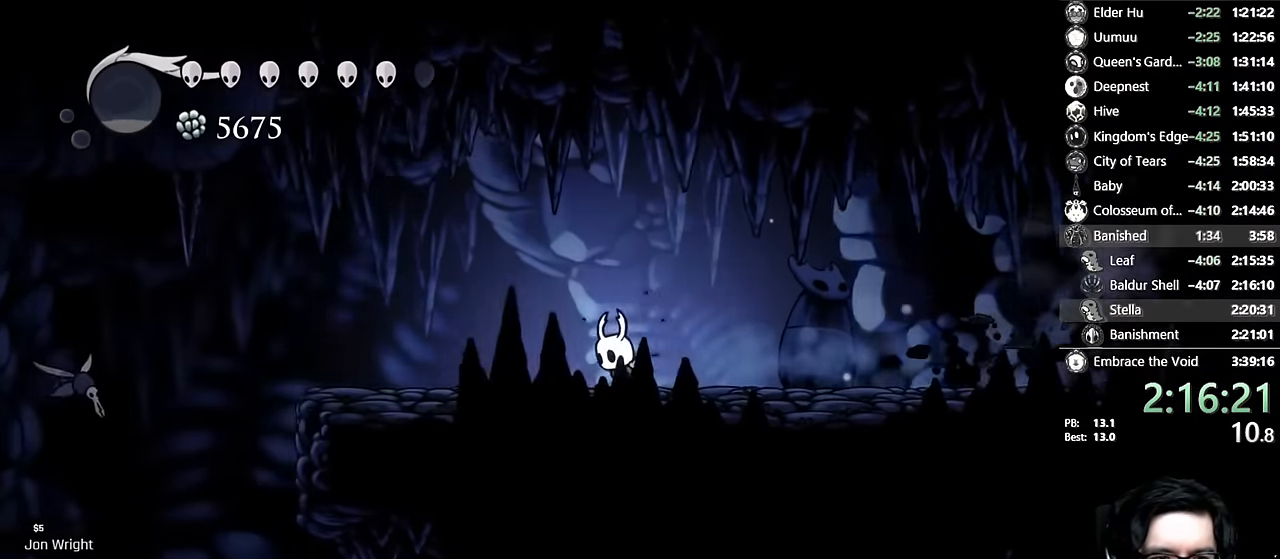
{"buttons": ["DPAD_LEFT"], "left_stick": "center", "right_stick": "center", "events": [[84, "R2", "down"], [367, "R2", "up"]]}
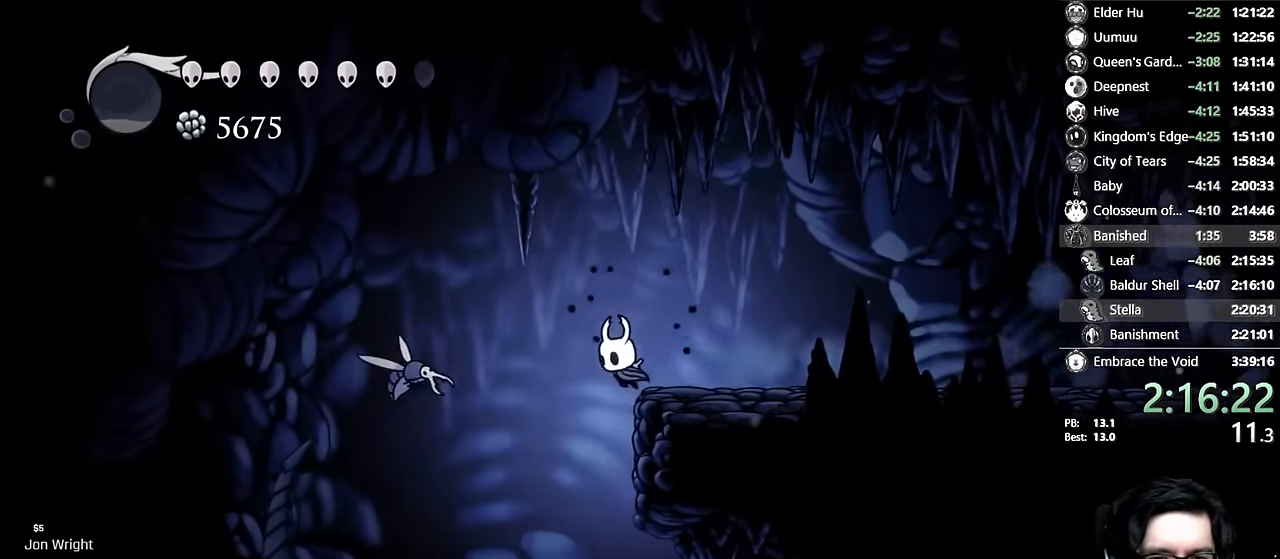
{"buttons": ["DPAD_RIGHT"], "left_stick": "center", "right_stick": "center", "events": [[150, "DPAD_LEFT", "up"], [284, "DPAD_RIGHT", "down"]]}
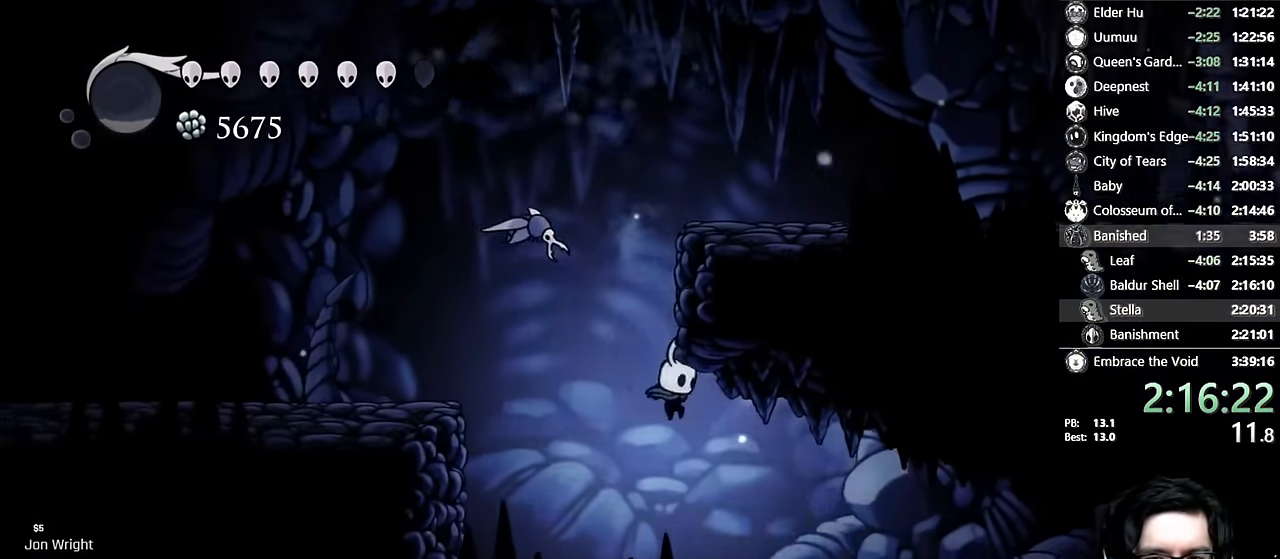
{"buttons": ["DPAD_RIGHT"], "left_stick": "center", "right_stick": "center", "events": [[67, "R2", "down"], [317, "R2", "up"]]}
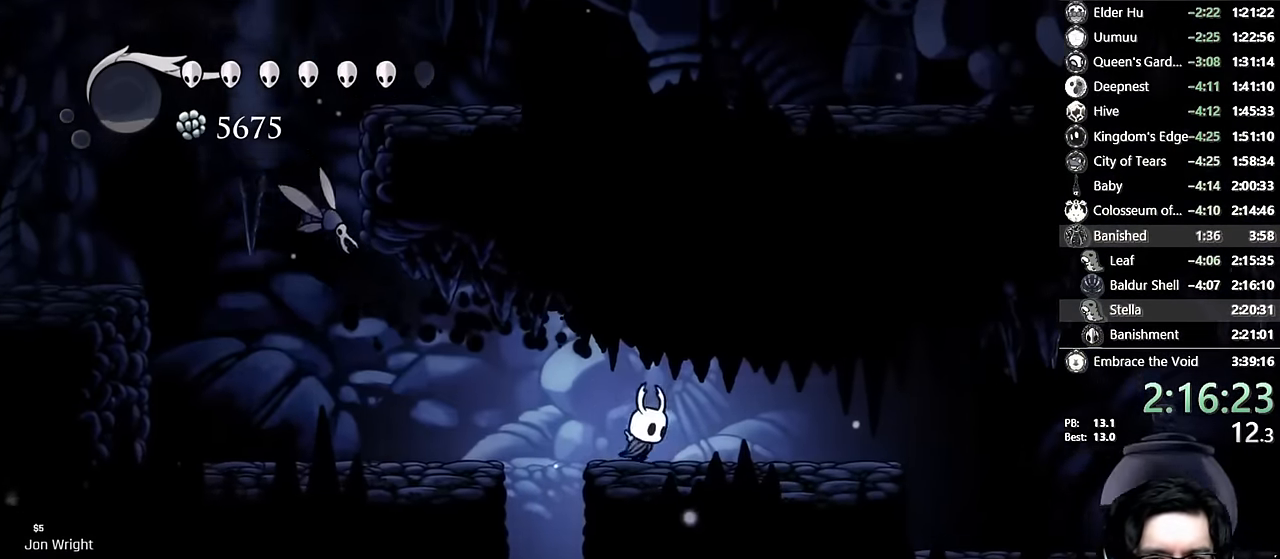
{"buttons": ["DPAD_RIGHT"], "left_stick": "center", "right_stick": "center", "events": [[150, "R2", "down"], [384, "R2", "up"]]}
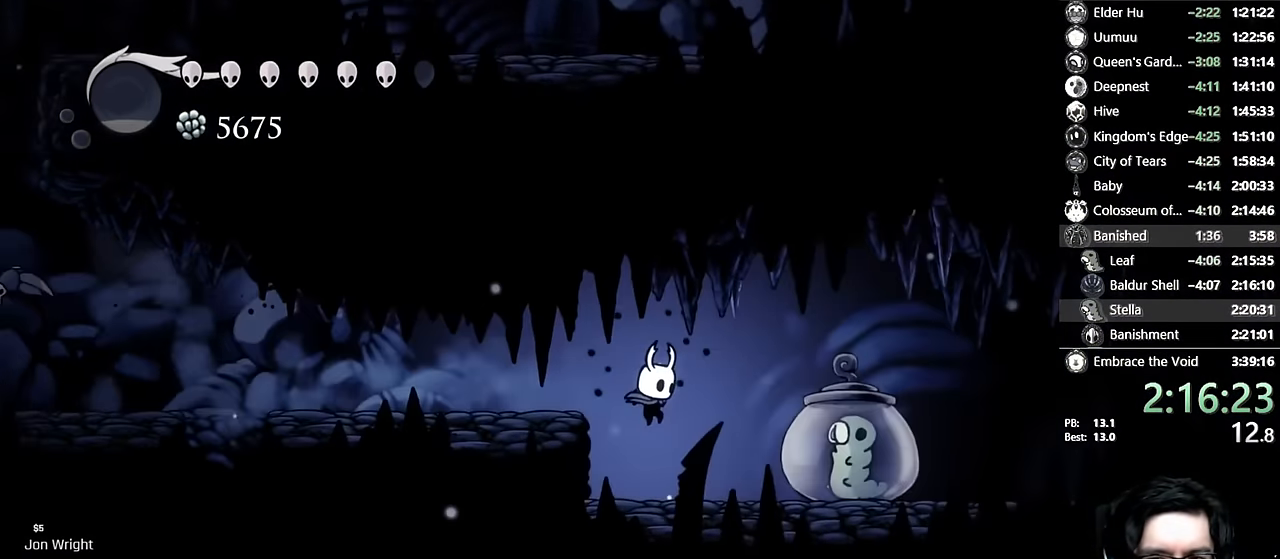
{"buttons": ["A", "R2", "DPAD_LEFT"], "left_stick": "center", "right_stick": "center", "events": [[100, "X", "down"], [184, "DPAD_RIGHT", "up"], [217, "X", "up"], [250, "DPAD_LEFT", "down"], [284, "A", "down"], [434, "R2", "down"]]}
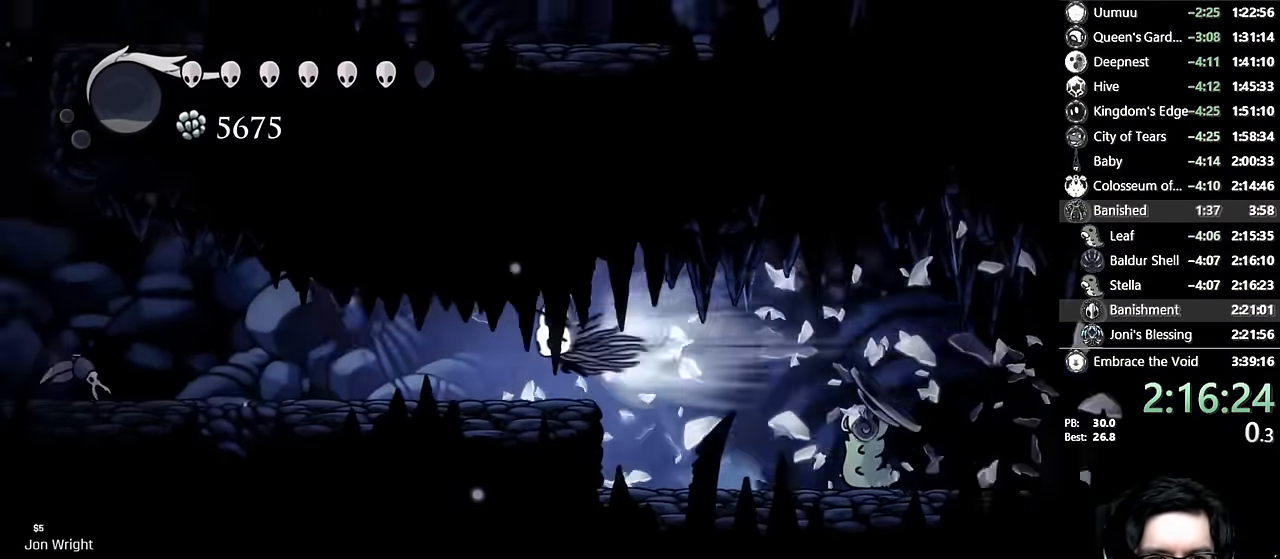
{"buttons": ["A", "DPAD_DOWN", "DPAD_LEFT"], "left_stick": "center", "right_stick": "center", "events": [[67, "A", "up"], [117, "R2", "up"], [400, "A", "down"], [500, "DPAD_DOWN", "down"]]}
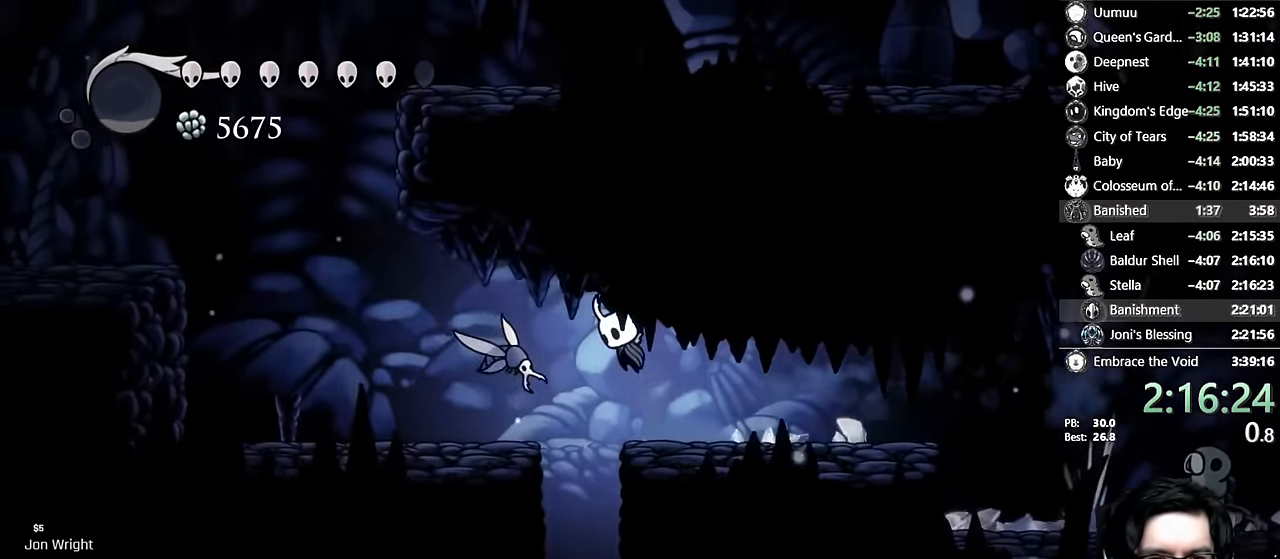
{"buttons": ["R2", "DPAD_LEFT"], "left_stick": "center", "right_stick": "center", "events": [[67, "X", "down"], [167, "DPAD_DOWN", "up"], [250, "A", "up"], [250, "R2", "down"], [350, "X", "up"]]}
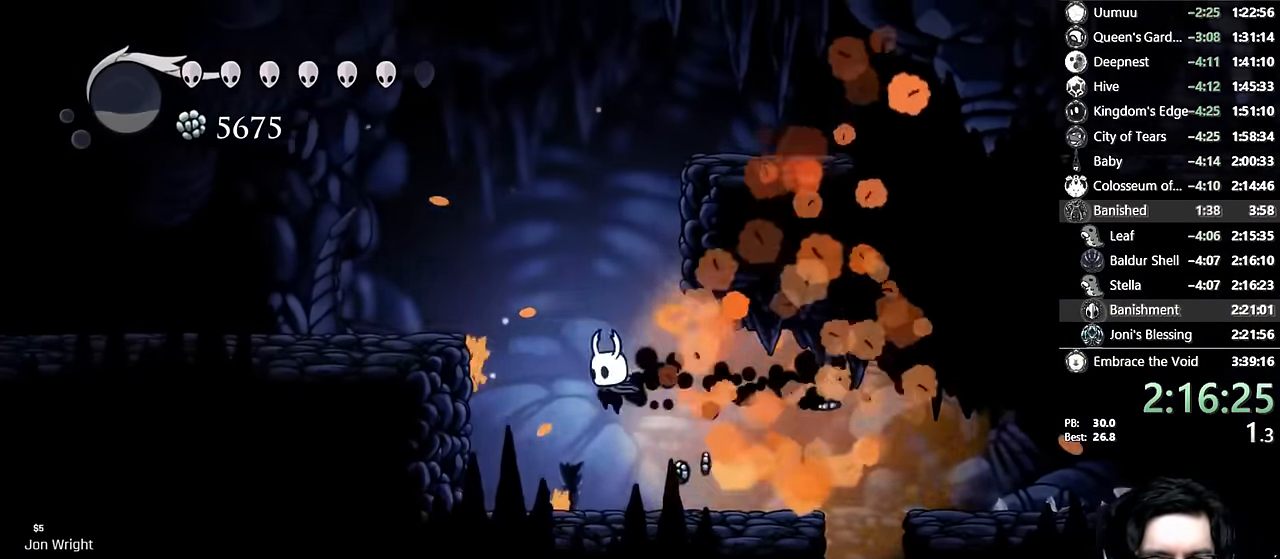
{"buttons": ["DPAD_LEFT"], "left_stick": "center", "right_stick": "center", "events": [[17, "R2", "up"], [100, "A", "down"], [384, "A", "up"]]}
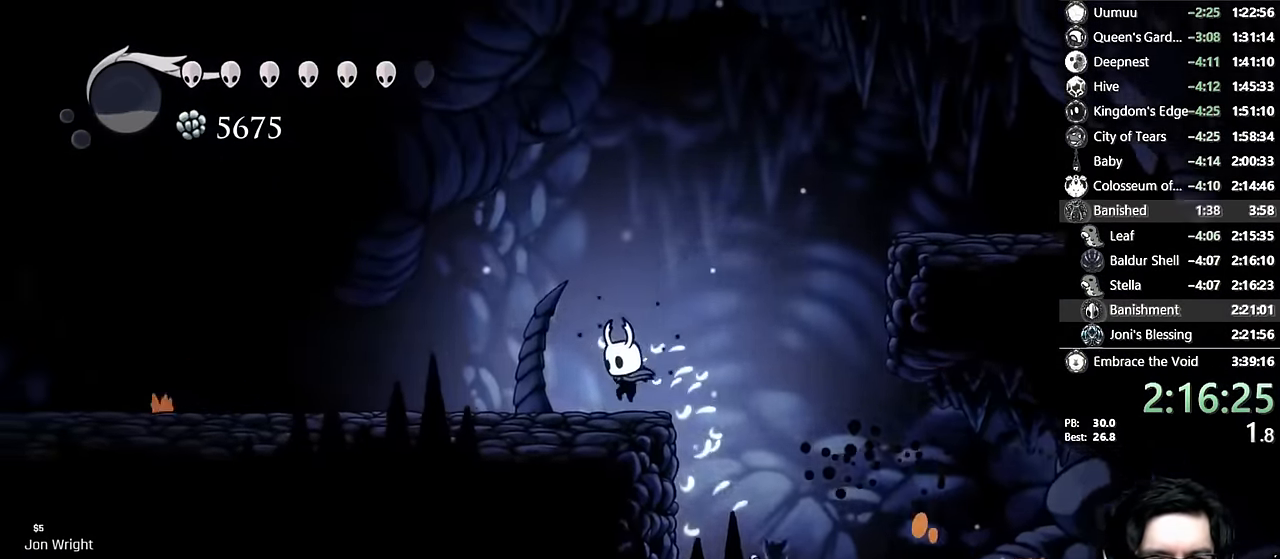
{"buttons": ["L2", "DPAD_LEFT"], "left_stick": "center", "right_stick": "center", "events": [[100, "L2", "down"]]}
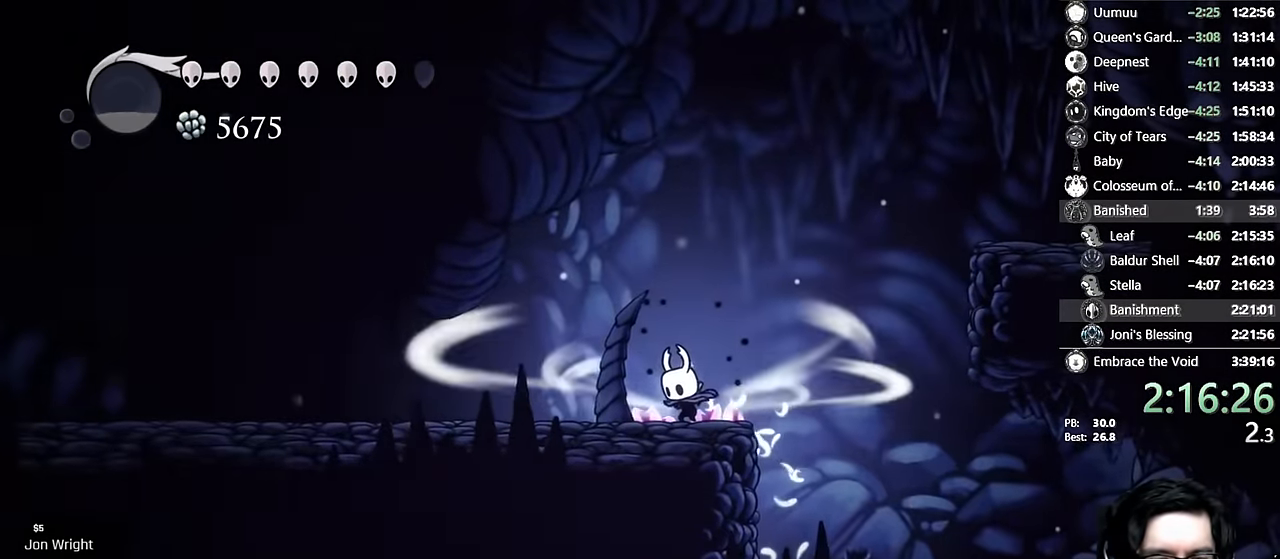
{"buttons": ["DPAD_LEFT"], "left_stick": "center", "right_stick": "center", "events": [[500, "L2", "up"]]}
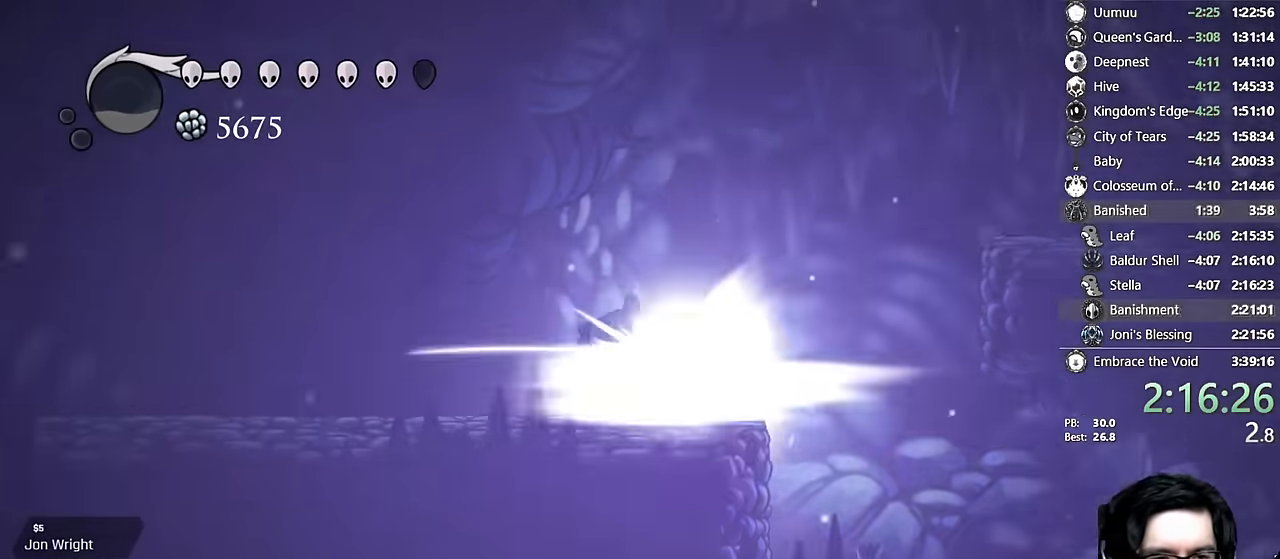
{"buttons": [], "left_stick": "center", "right_stick": "center", "events": [[34, "DPAD_LEFT", "up"]]}
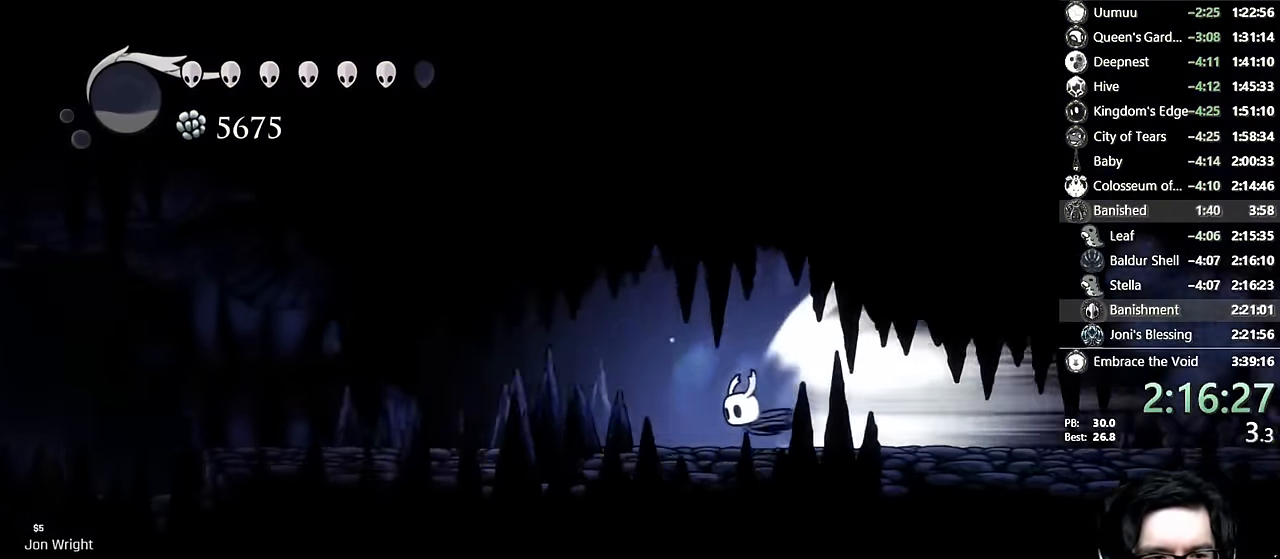
{"buttons": ["DPAD_LEFT"], "left_stick": "center", "right_stick": "center", "events": [[233, "DPAD_LEFT", "down"]]}
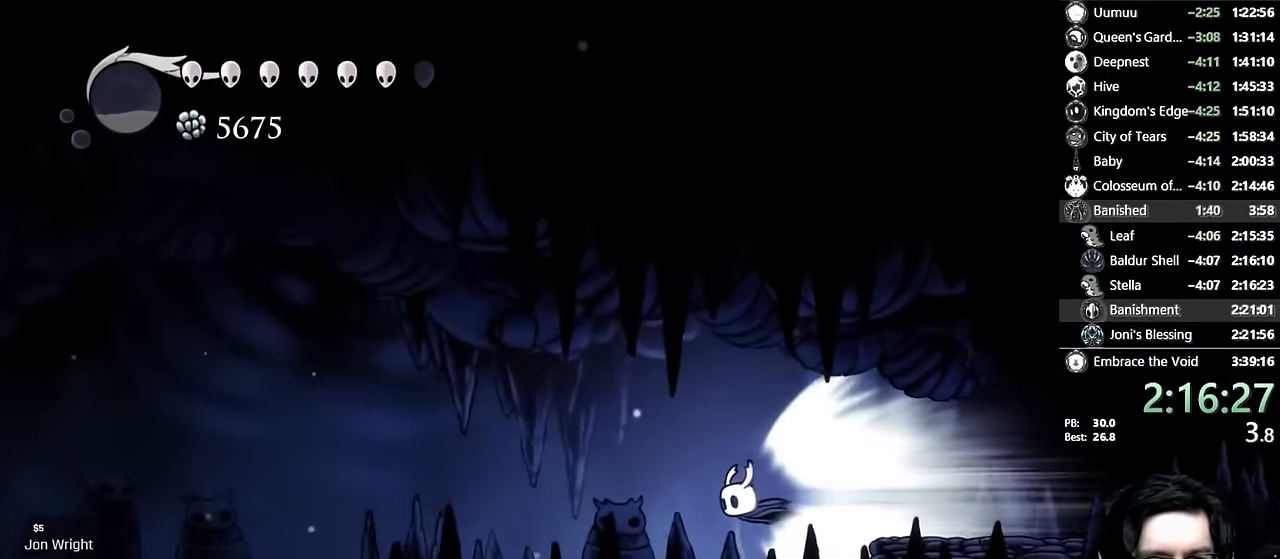
{"buttons": ["DPAD_LEFT"], "left_stick": "center", "right_stick": "center", "events": []}
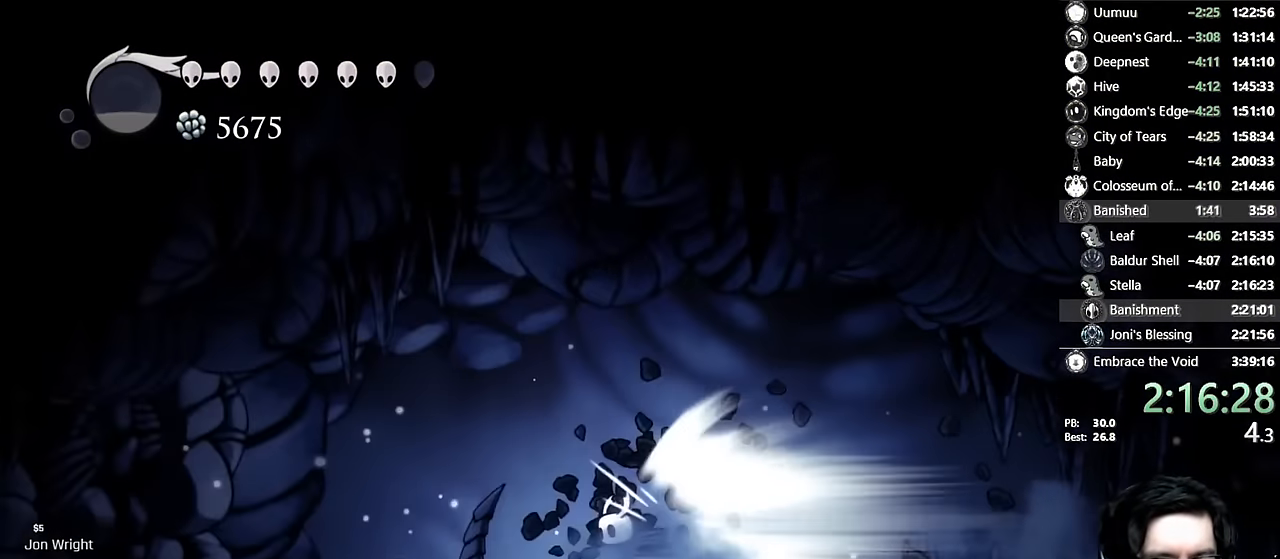
{"buttons": ["DPAD_LEFT"], "left_stick": "center", "right_stick": "center", "events": []}
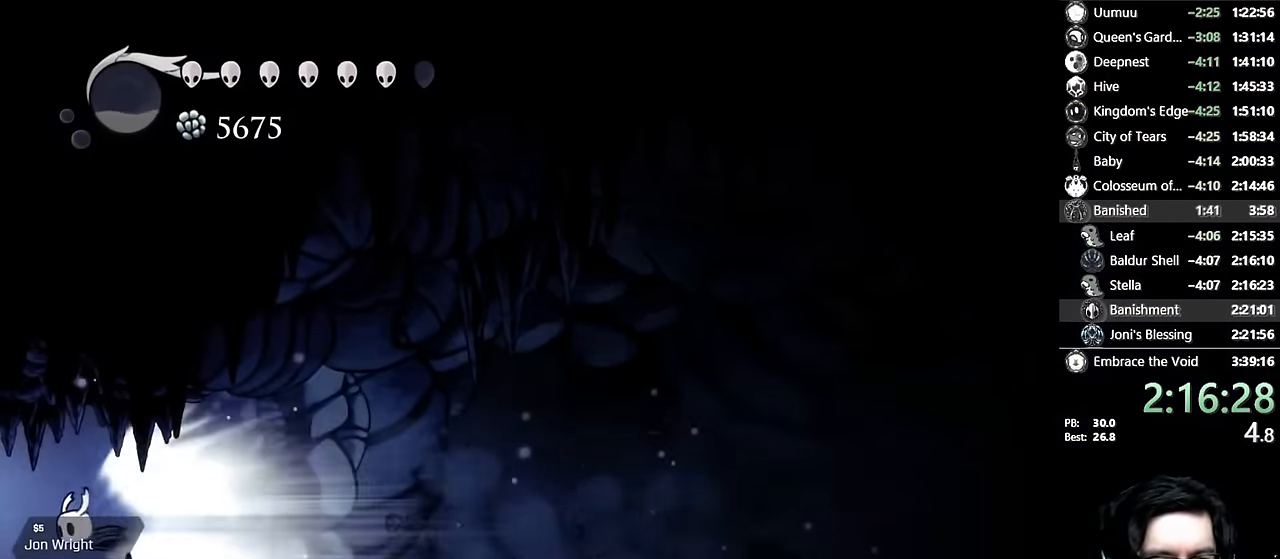
{"buttons": [], "left_stick": "center", "right_stick": "center", "events": [[116, "DPAD_LEFT", "up"]]}
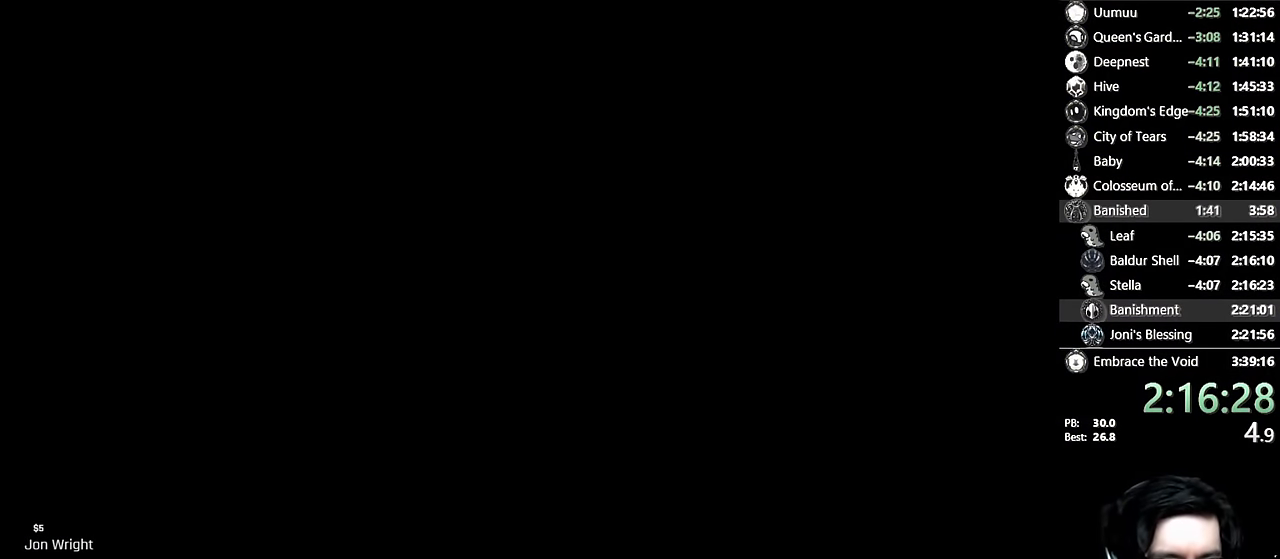
{"buttons": [], "left_stick": "center", "right_stick": "center", "events": []}
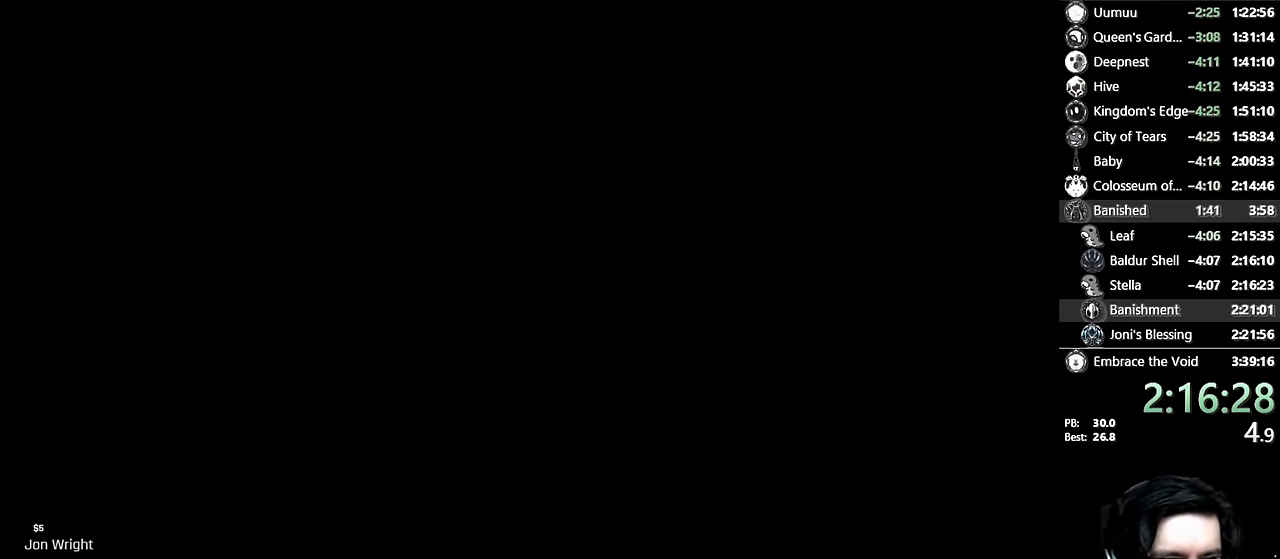
{"buttons": [], "left_stick": "center", "right_stick": "center", "events": []}
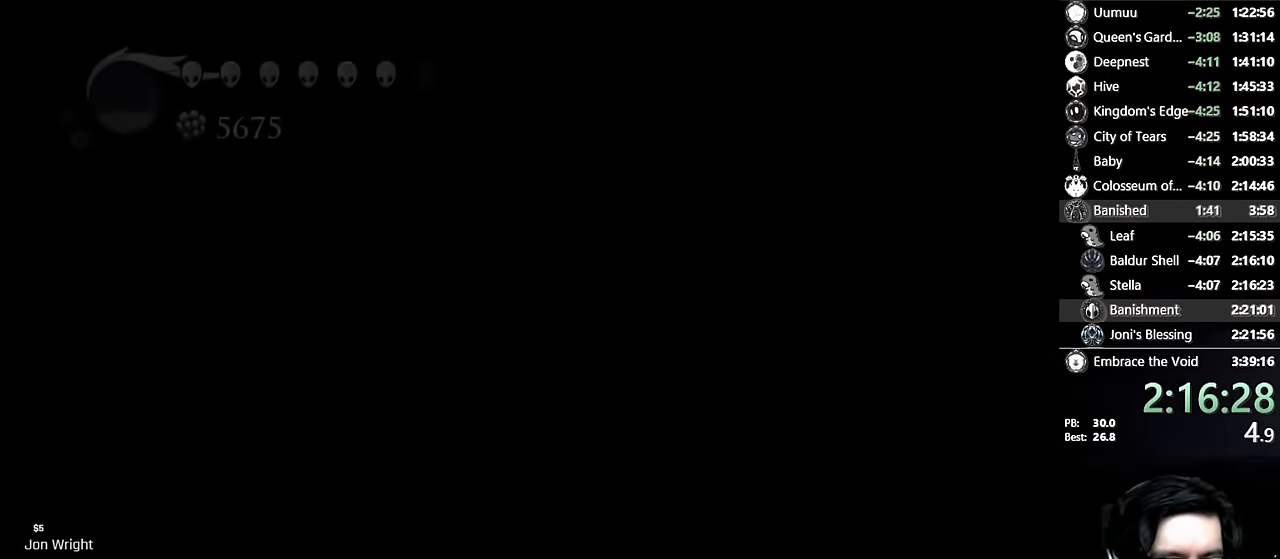
{"buttons": [], "left_stick": "center", "right_stick": "center", "events": []}
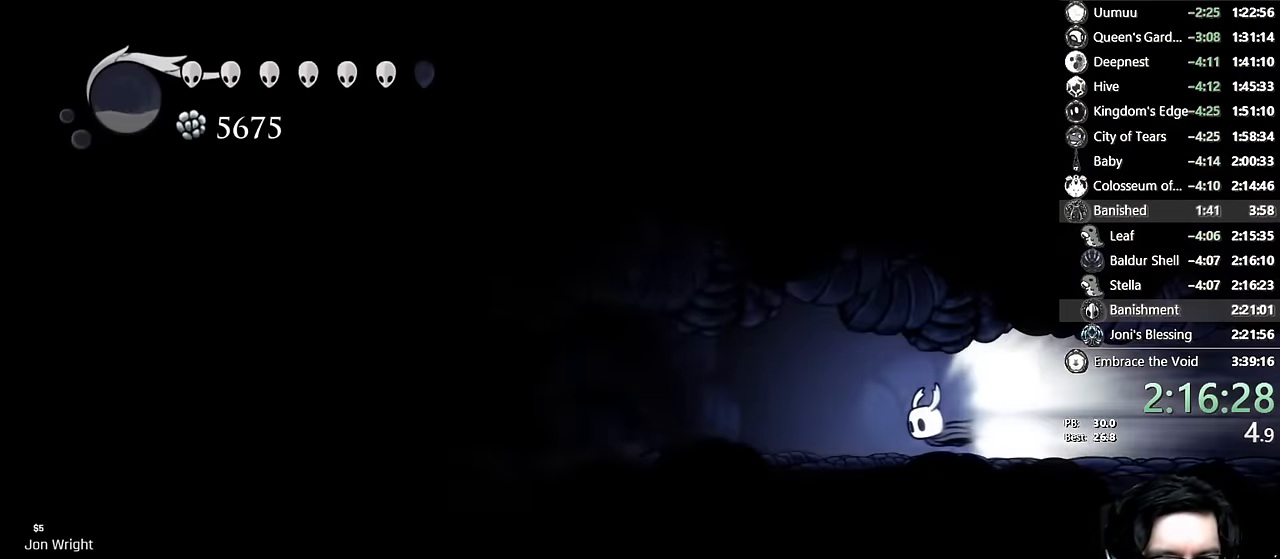
{"buttons": [], "left_stick": "center", "right_stick": "center", "events": []}
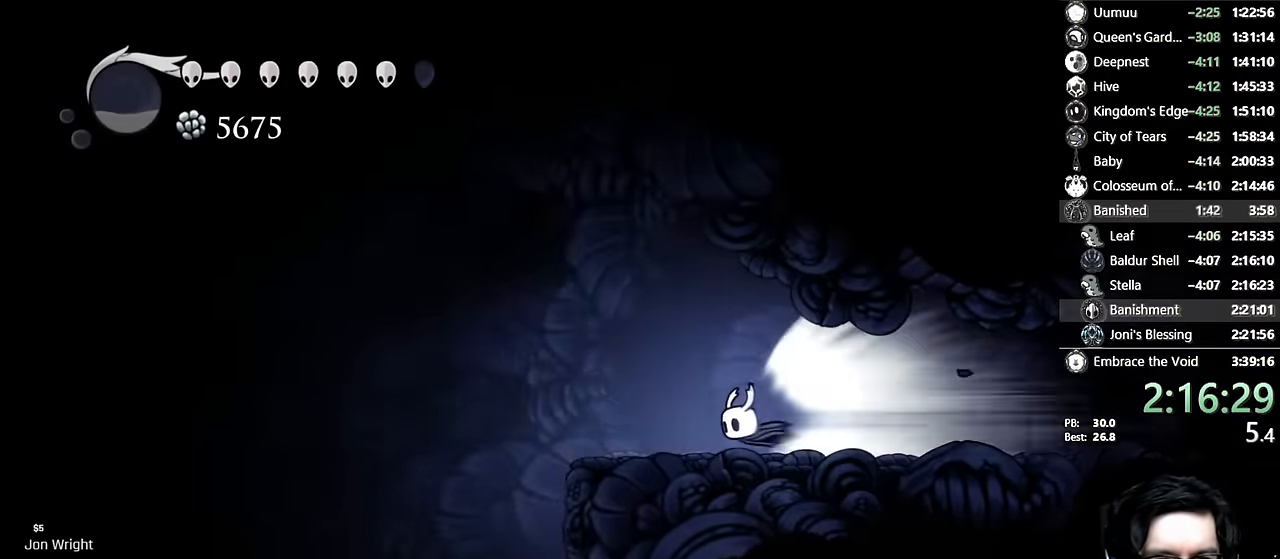
{"buttons": ["DPAD_LEFT"], "left_stick": "center", "right_stick": "center", "events": [[100, "A", "down"], [400, "A", "up"], [433, "DPAD_LEFT", "down"]]}
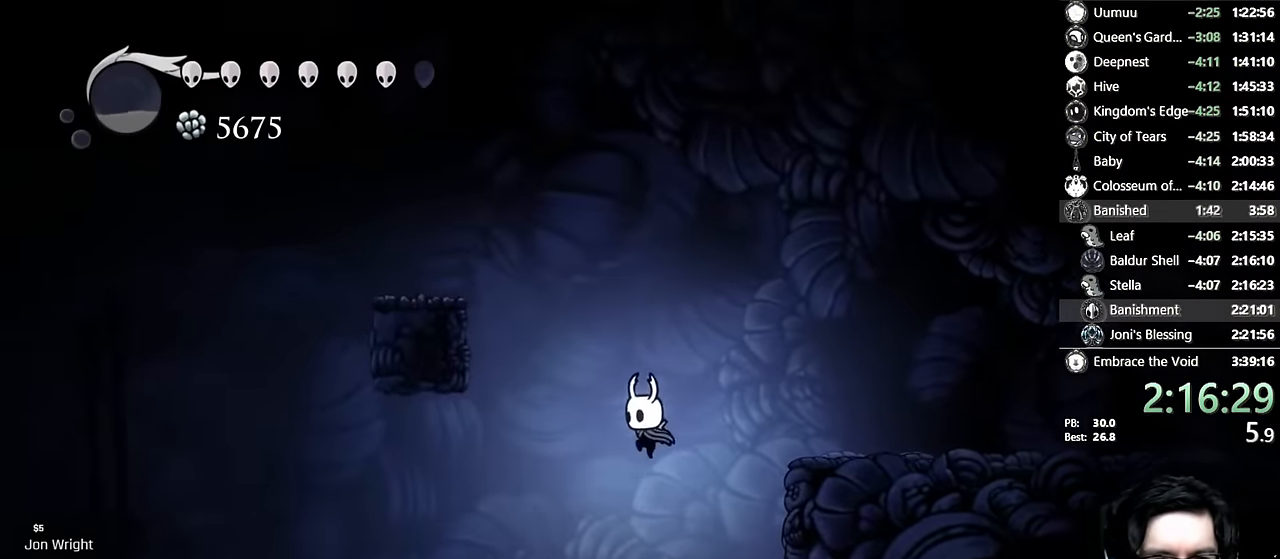
{"buttons": ["A", "DPAD_LEFT"], "left_stick": "center", "right_stick": "center", "events": [[200, "A", "down"]]}
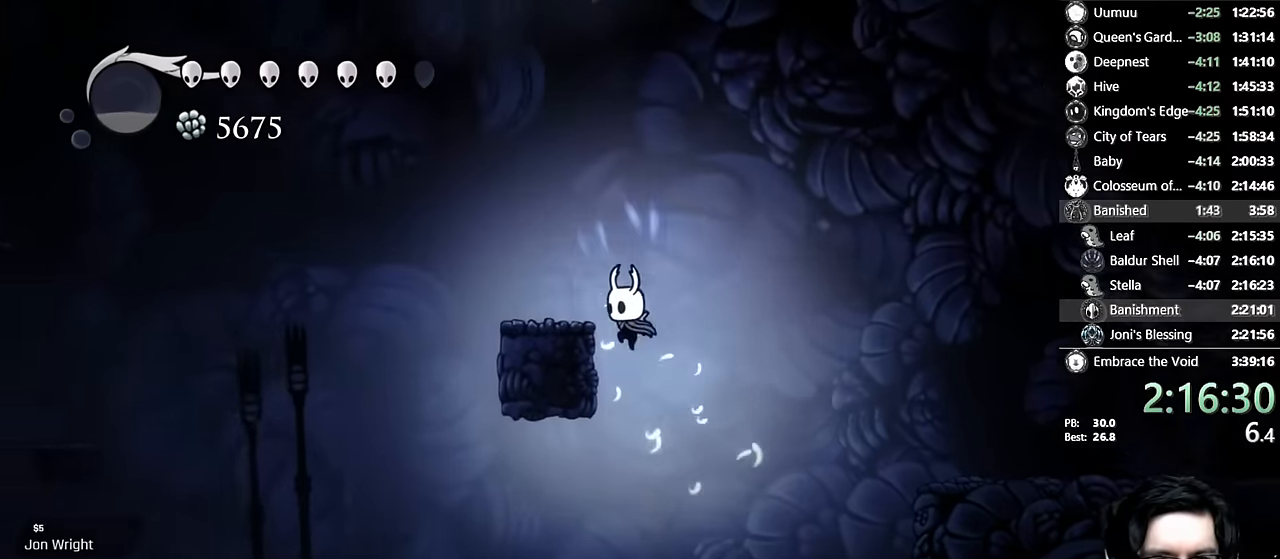
{"buttons": ["A", "DPAD_LEFT"], "left_stick": "center", "right_stick": "center", "events": [[16, "A", "up"], [183, "A", "down"]]}
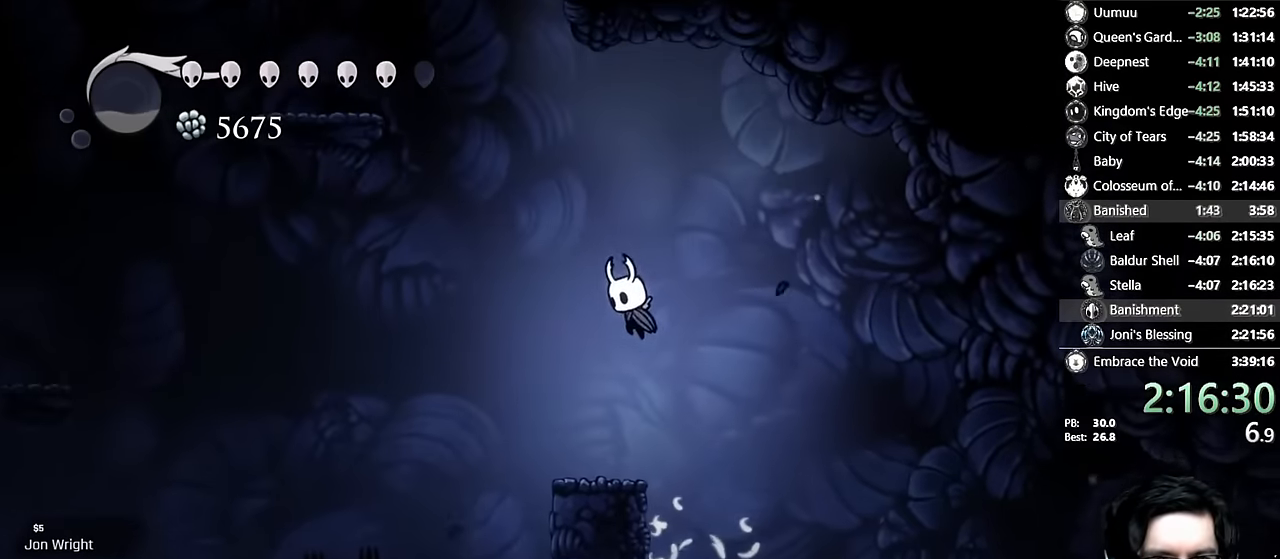
{"buttons": ["A", "DPAD_LEFT"], "left_stick": "center", "right_stick": "center", "events": [[116, "A", "up"], [166, "A", "down"], [183, "DPAD_LEFT", "up"], [400, "DPAD_LEFT", "down"]]}
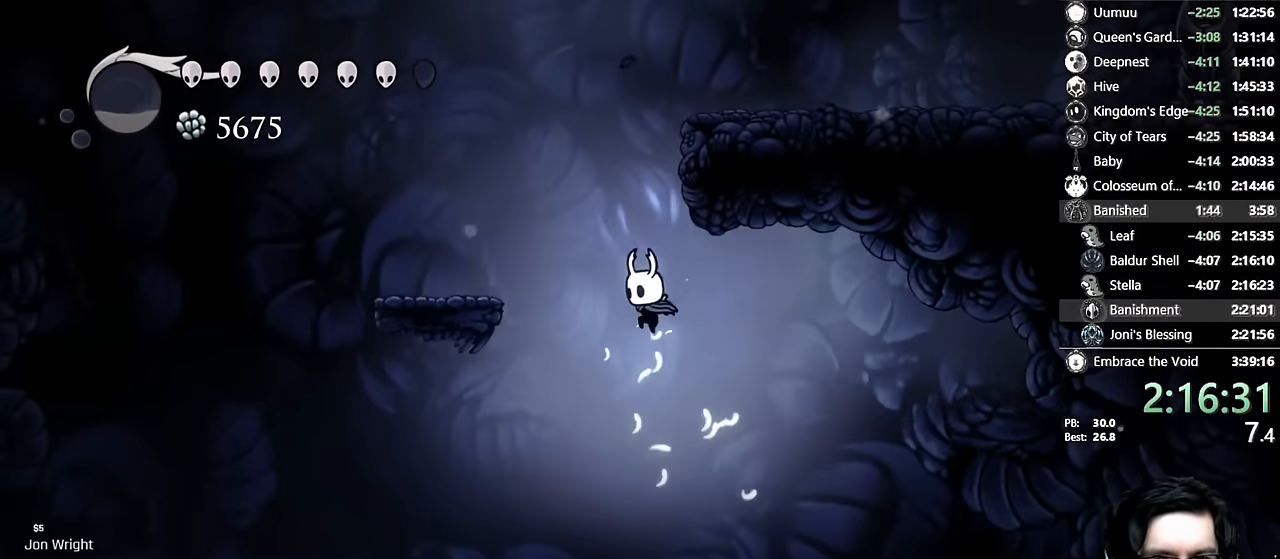
{"buttons": ["A", "DPAD_RIGHT"], "left_stick": "center", "right_stick": "center", "events": [[33, "R2", "down"], [216, "A", "up"], [216, "R2", "up"], [283, "A", "down"], [283, "DPAD_LEFT", "up"], [316, "DPAD_RIGHT", "down"]]}
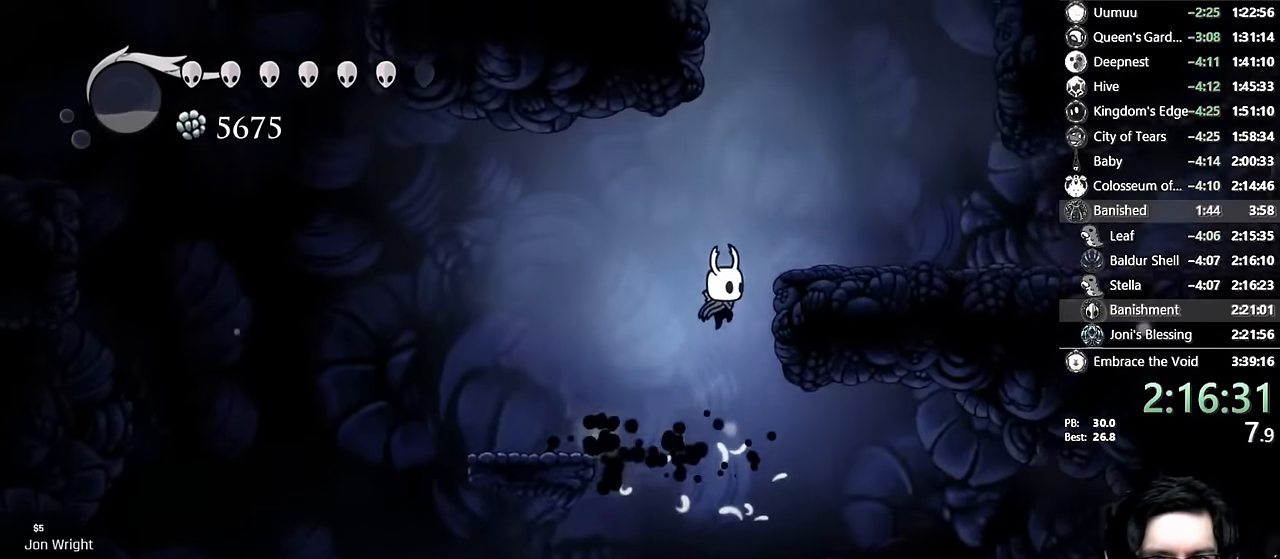
{"buttons": ["A"], "left_stick": "center", "right_stick": "center", "events": [[100, "A", "up"], [200, "A", "down"], [433, "DPAD_RIGHT", "up"], [450, "A", "up"], [483, "A", "down"]]}
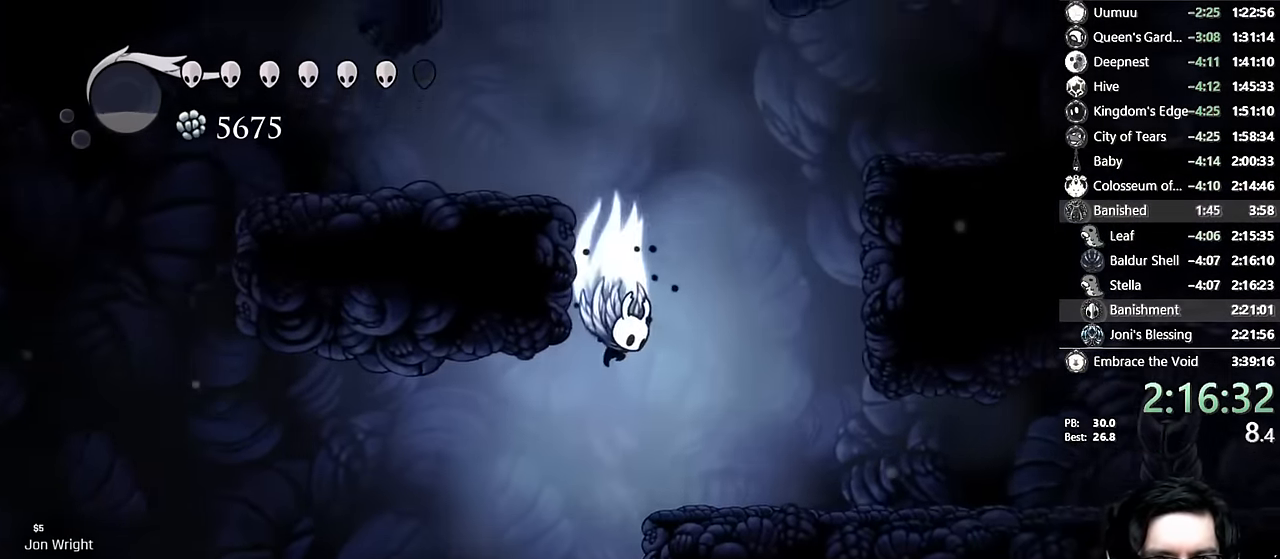
{"buttons": ["A", "DPAD_RIGHT"], "left_stick": "center", "right_stick": "center", "events": [[66, "DPAD_LEFT", "down"], [250, "A", "up"], [316, "A", "down"], [400, "DPAD_LEFT", "up"], [450, "DPAD_RIGHT", "down"]]}